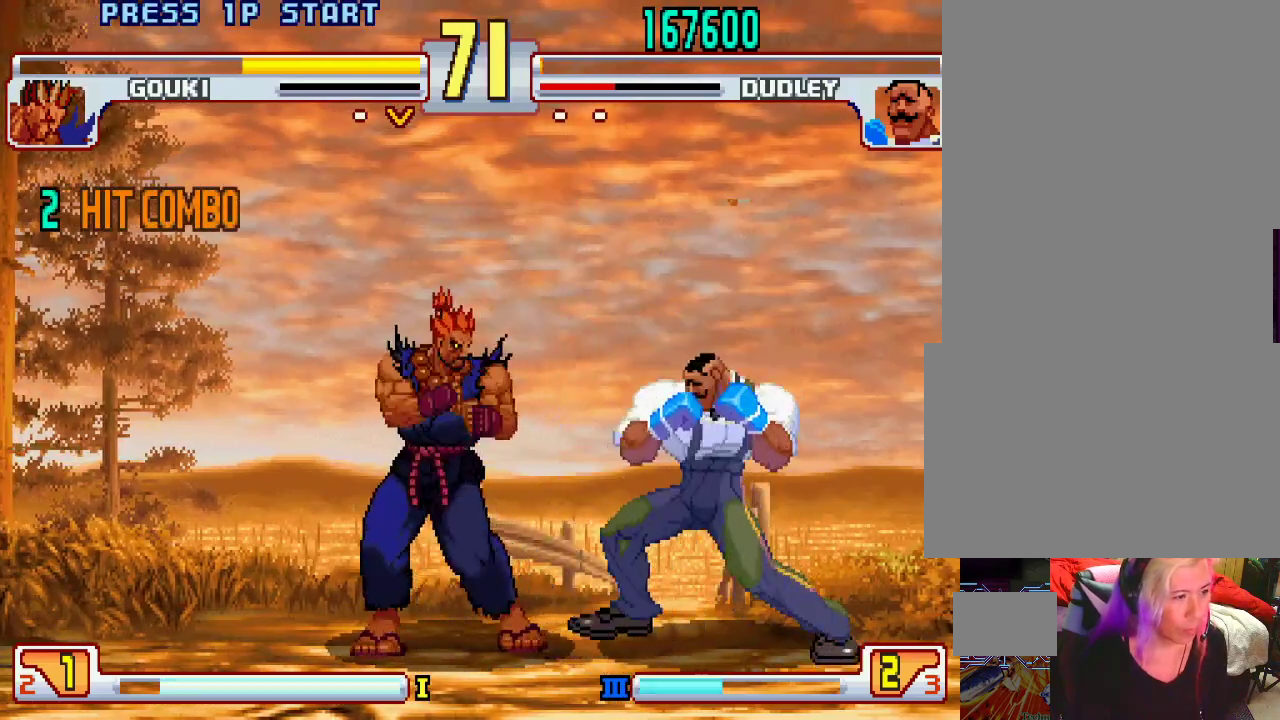
Gameplay with a controller (PlayStation layout); each line is a JSON object with the inputs held at the frame after it. "events" lists button and stick changes between this image and that frame as [ms after this image, input, new state], when the widget could be followed in between. Not read: L3 R1 R2 R3.
{"buttons": [], "left_stick": "right", "events": [[267, "L1", "up"], [400, "left_stick", "right"]]}
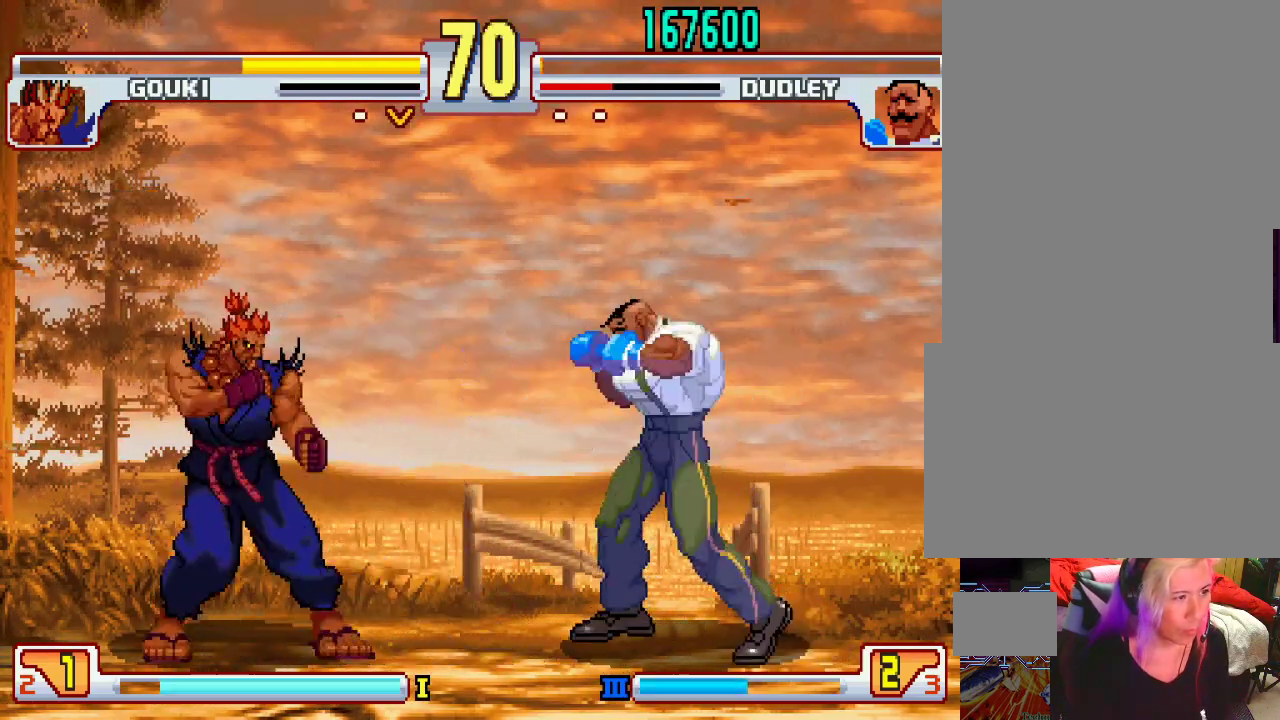
{"buttons": [], "left_stick": "center", "events": [[17, "left_stick", "down"], [100, "left_stick", "left"], [167, "CIRCLE", "down"], [167, "left_stick", "center"], [233, "CIRCLE", "up"]]}
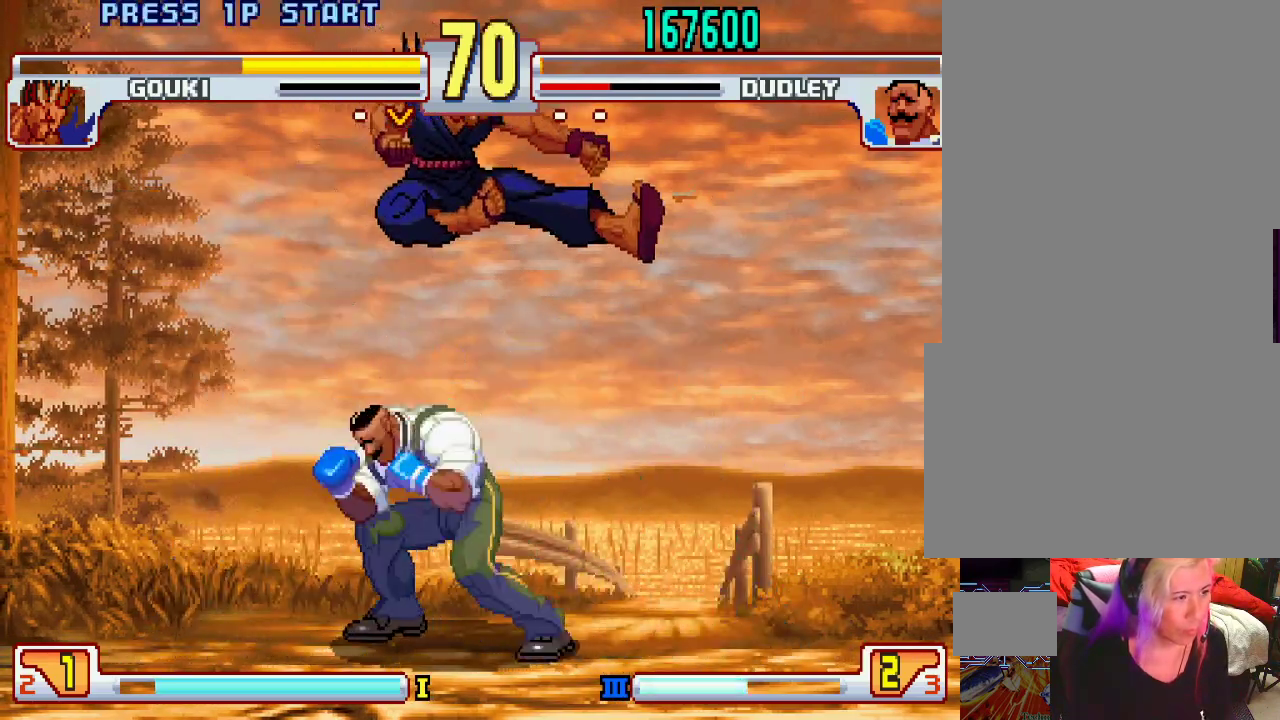
{"buttons": [], "left_stick": "center", "events": [[150, "L2", "down"], [183, "left_stick", "left"], [250, "L2", "up"], [267, "left_stick", "down"], [317, "L1", "down"], [317, "SQUARE", "down"], [317, "TRIANGLE", "down"], [350, "left_stick", "center"], [367, "L1", "up"], [367, "SQUARE", "up"], [367, "TRIANGLE", "up"]]}
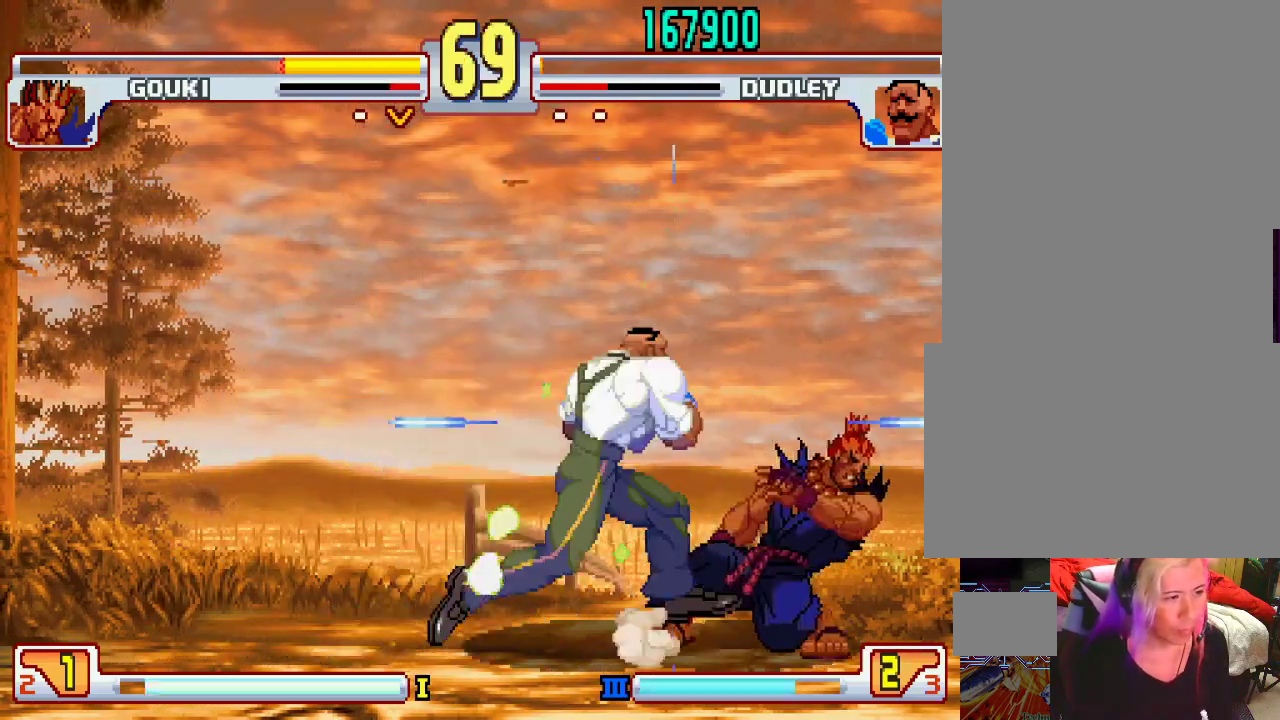
{"buttons": [], "left_stick": "center", "events": []}
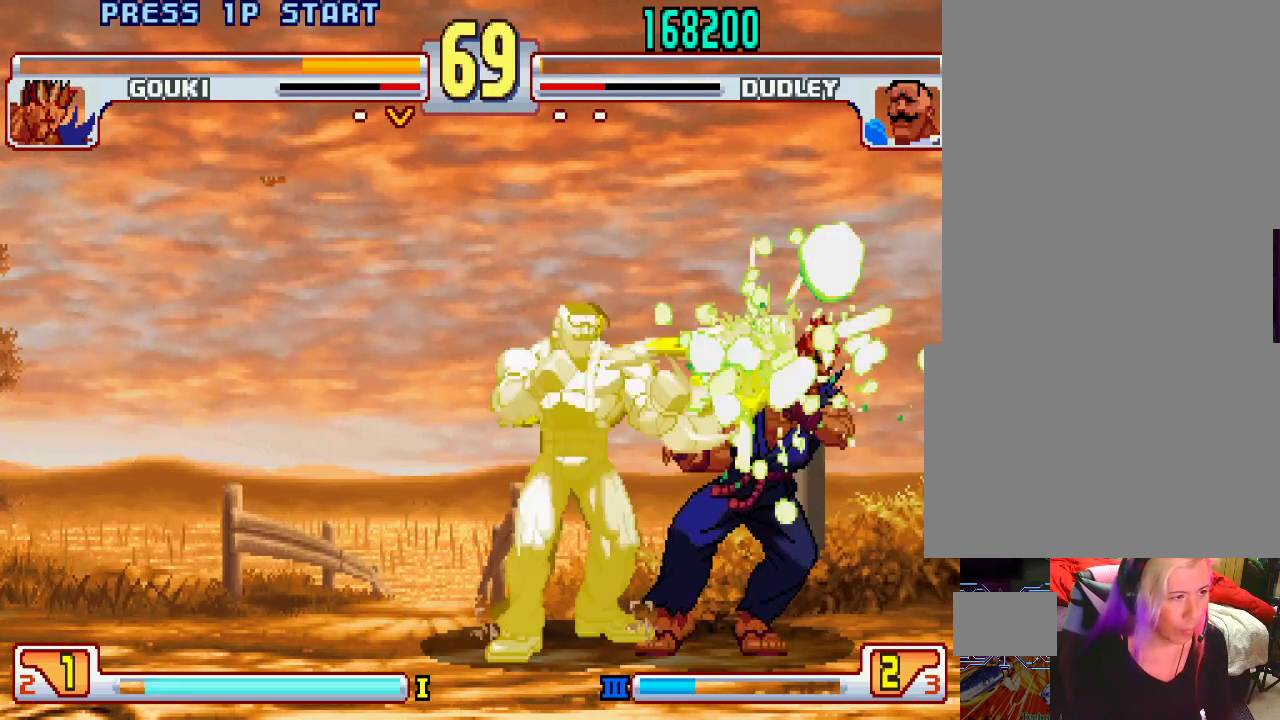
{"buttons": [], "left_stick": "center", "events": []}
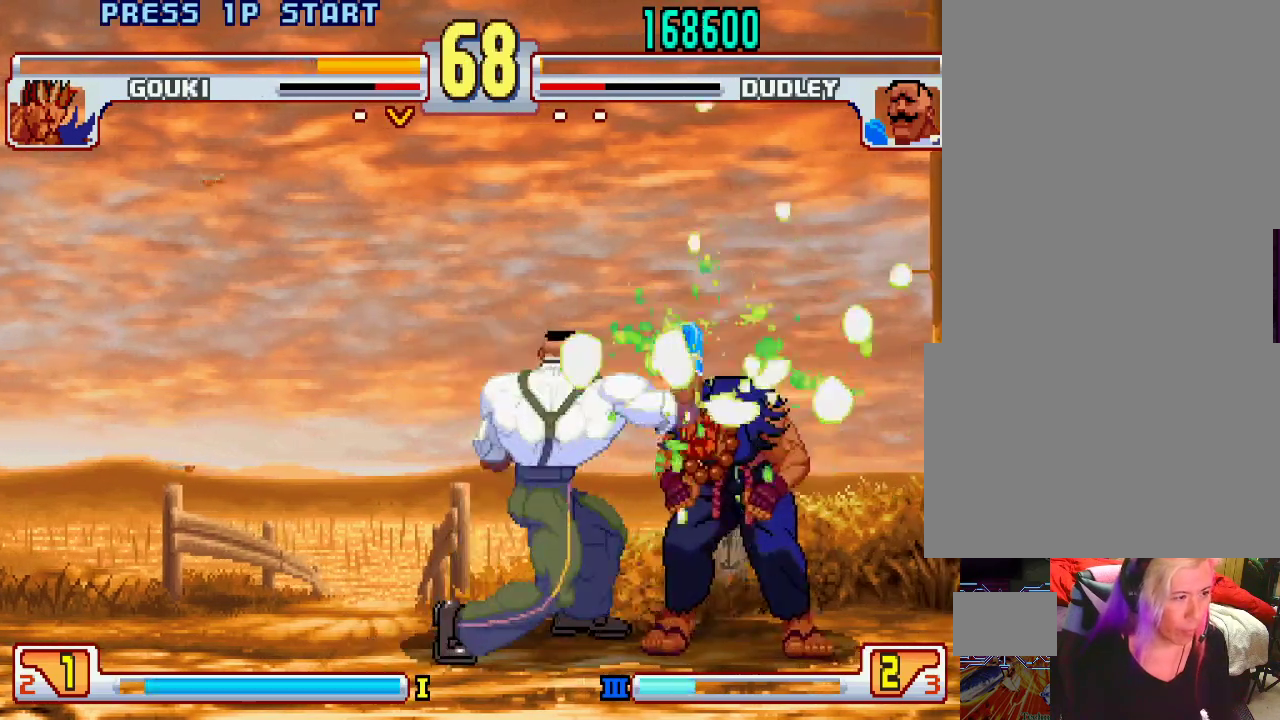
{"buttons": [], "left_stick": "center", "events": []}
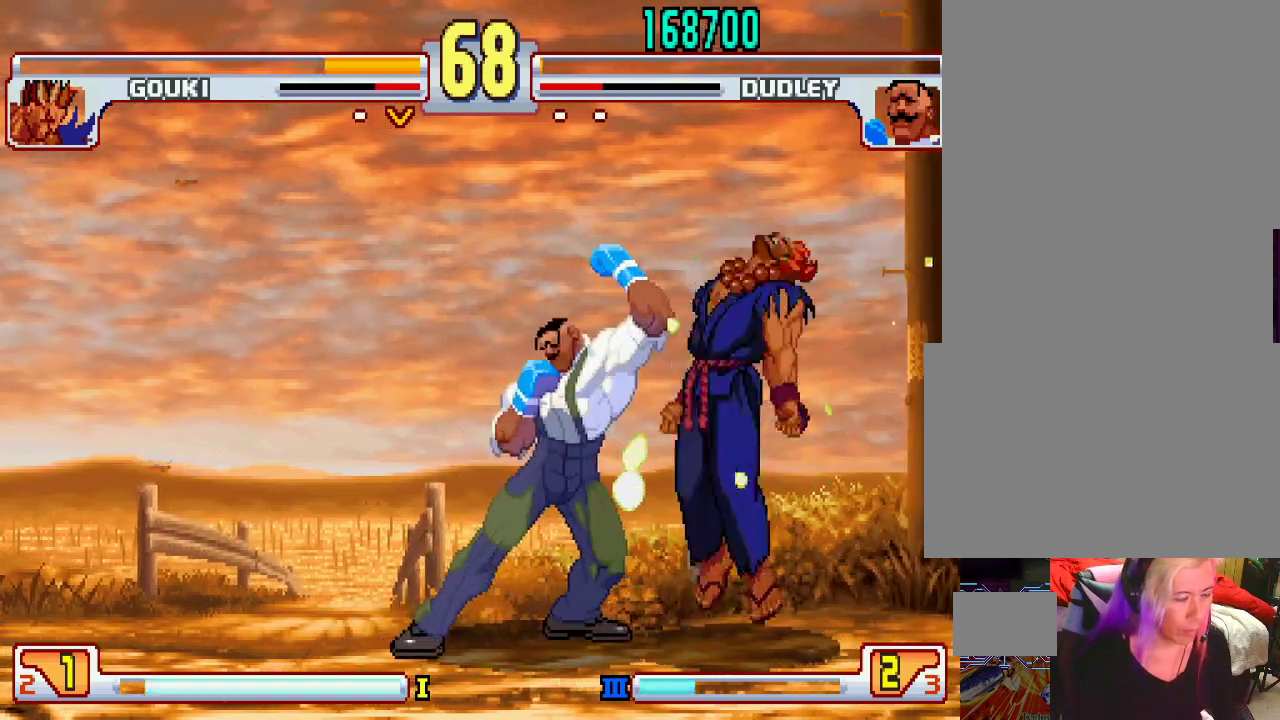
{"buttons": [], "left_stick": "right", "events": [[33, "left_stick", "left"], [117, "left_stick", "down"], [183, "left_stick", "right"], [217, "CIRCLE", "down"], [267, "CIRCLE", "up"], [283, "left_stick", "center"], [333, "CIRCLE", "down"], [383, "left_stick", "left"], [417, "CIRCLE", "up"], [450, "left_stick", "down"], [500, "left_stick", "right"]]}
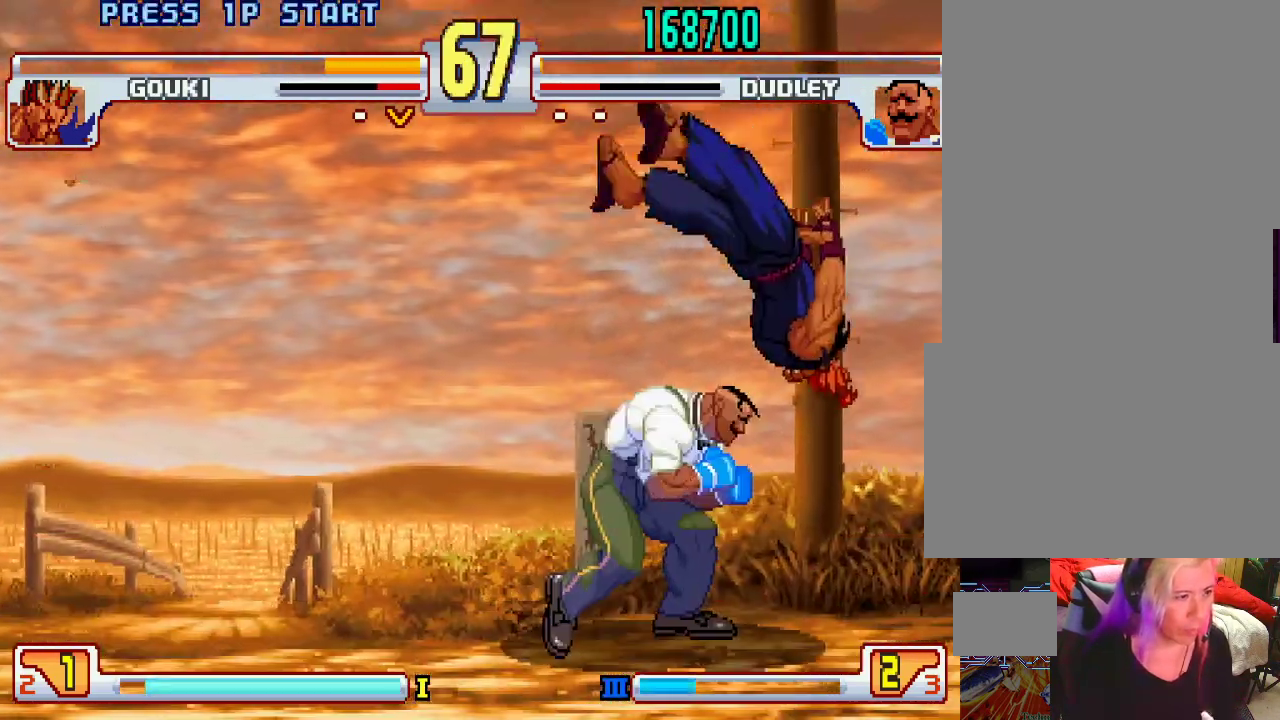
{"buttons": [], "left_stick": "center", "events": [[83, "left_stick", "left"], [150, "left_stick", "down"], [183, "L1", "down"], [200, "left_stick", "right"], [217, "TRIANGLE", "down"], [267, "SQUARE", "down"], [267, "left_stick", "center"], [333, "TRIANGLE", "up"], [367, "L1", "up"], [383, "SQUARE", "up"]]}
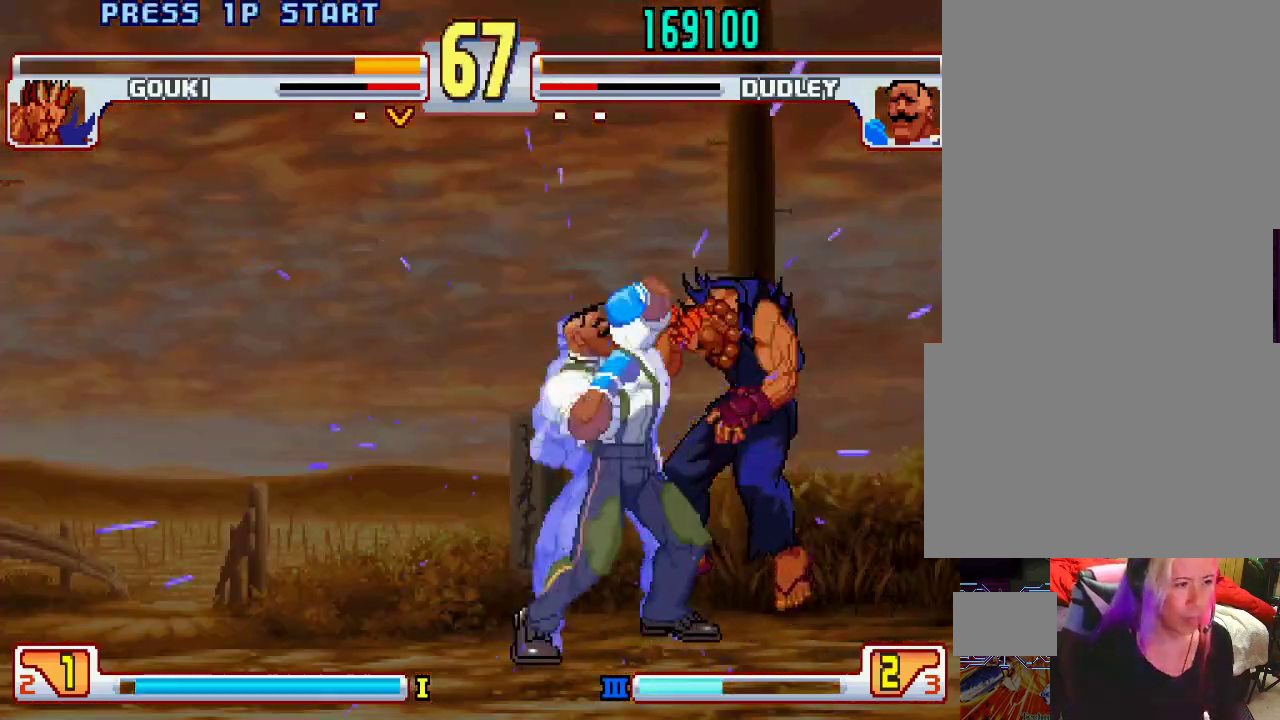
{"buttons": ["CROSS", "TRIANGLE", "L1"], "left_stick": "center", "events": [[317, "SQUARE", "down"], [350, "SQUARE", "up"], [383, "L1", "down"], [383, "TRIANGLE", "down"], [417, "SQUARE", "down"], [433, "CROSS", "down"], [433, "TRIANGLE", "up"], [450, "L1", "up"], [483, "SQUARE", "up"], [500, "L1", "down"], [500, "TRIANGLE", "down"]]}
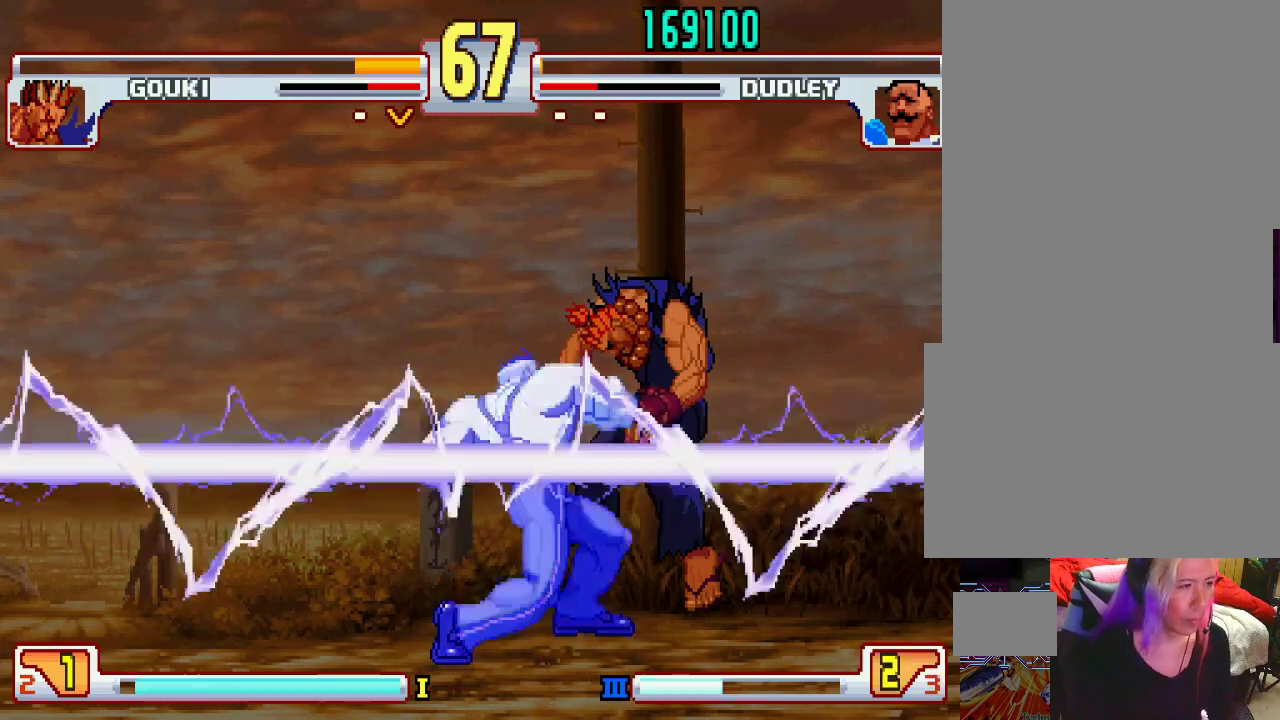
{"buttons": [], "left_stick": "center", "events": [[33, "L1", "up"], [33, "TRIANGLE", "up"], [67, "SQUARE", "down"], [100, "SQUARE", "up"], [117, "L1", "down"], [133, "CROSS", "up"], [133, "TRIANGLE", "down"], [167, "TRIANGLE", "up"], [183, "L1", "up"], [417, "L2", "down"], [467, "L2", "up"]]}
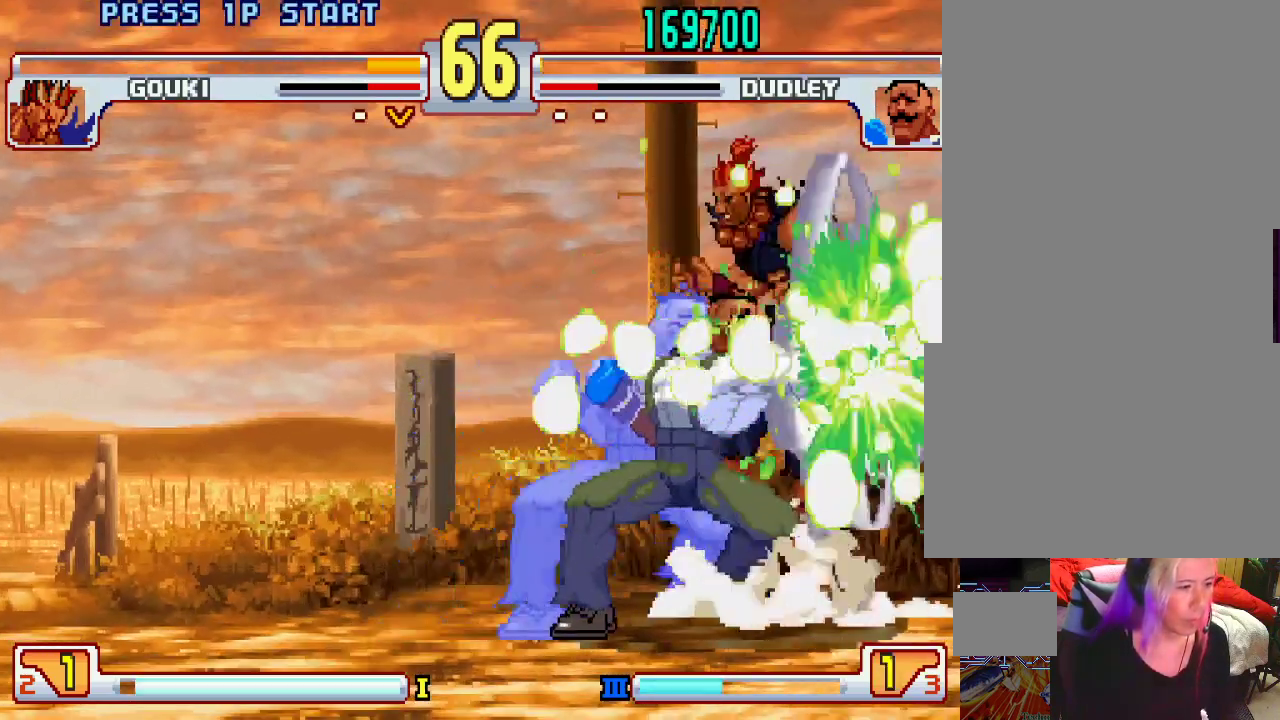
{"buttons": [], "left_stick": "center", "events": [[67, "L2", "down"], [117, "L2", "up"], [183, "L2", "down"], [267, "L2", "up"]]}
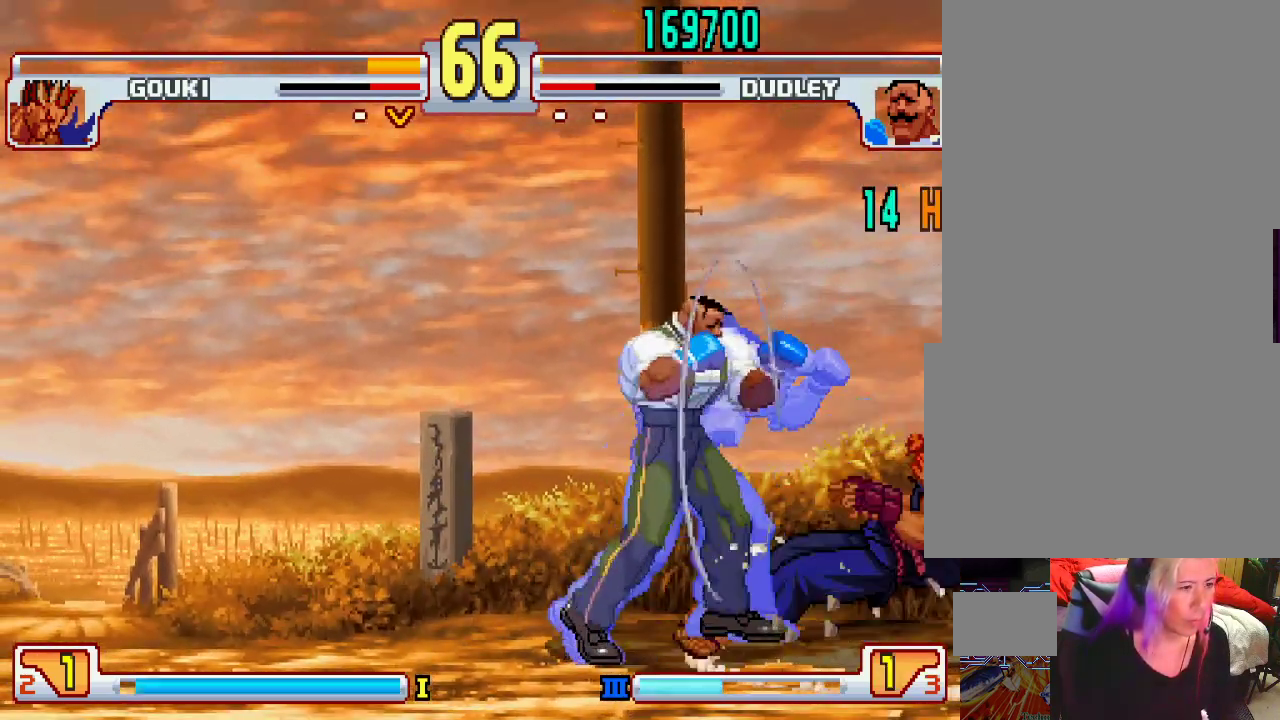
{"buttons": [], "left_stick": "center", "events": [[233, "L1", "down"], [233, "L2", "down"], [283, "L1", "up"], [283, "L2", "up"]]}
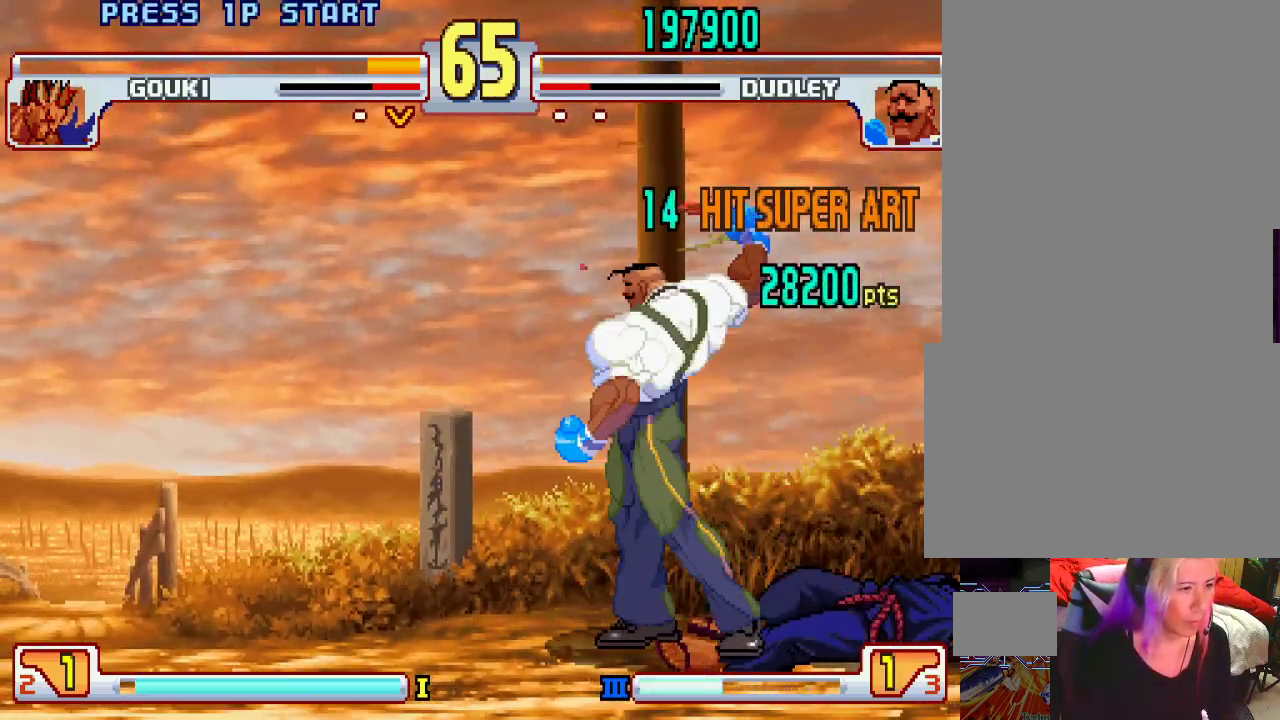
{"buttons": [], "left_stick": "left", "events": [[350, "left_stick", "left"]]}
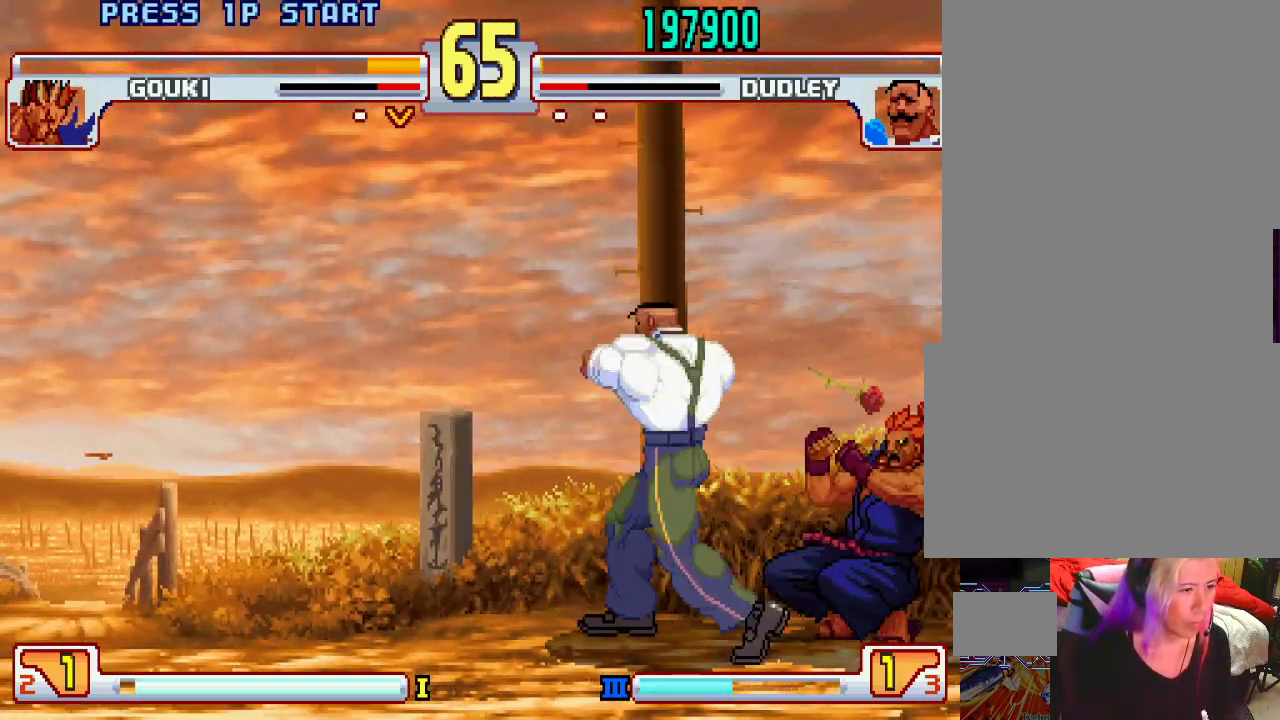
{"buttons": ["L2"], "left_stick": "center", "events": [[100, "left_stick", "center"], [150, "left_stick", "right"], [200, "L2", "down"], [383, "left_stick", "center"]]}
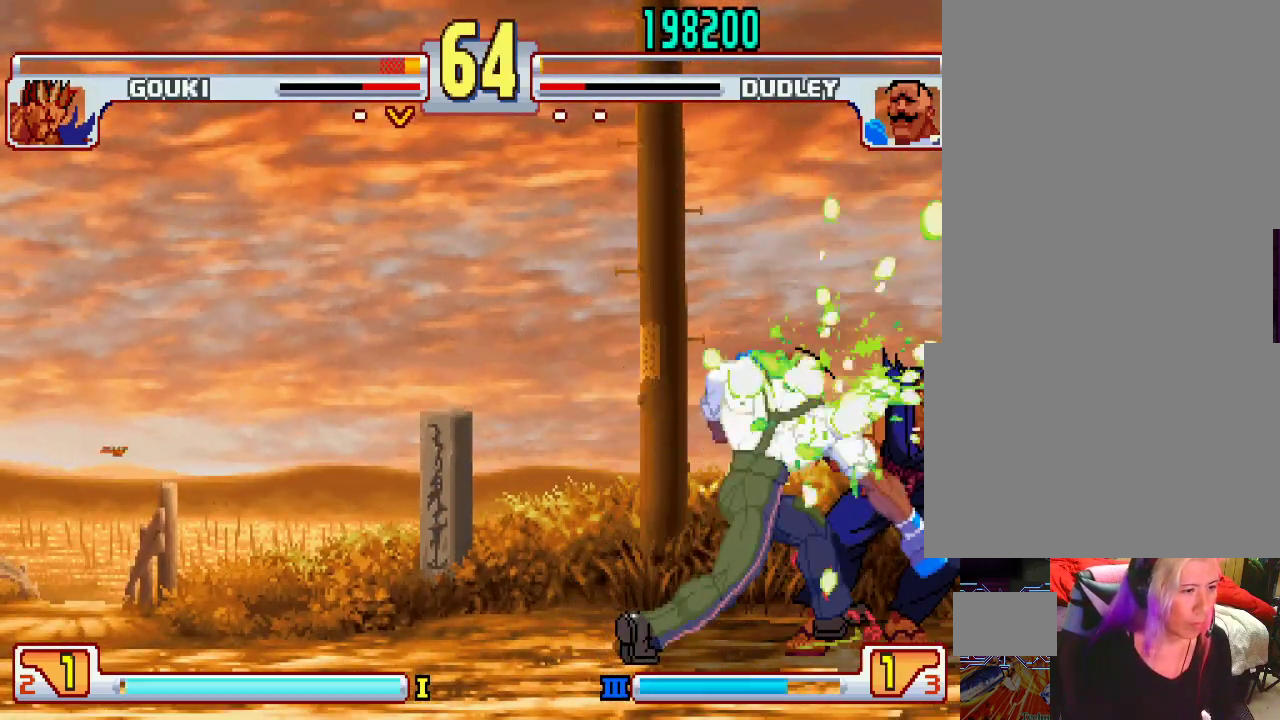
{"buttons": [], "left_stick": "center", "events": [[83, "left_stick", "left"], [167, "left_stick", "down"], [217, "L2", "up"], [267, "left_stick", "center"], [317, "left_stick", "down-left"], [383, "left_stick", "down-right"], [450, "SQUARE", "down"], [483, "left_stick", "center"], [500, "SQUARE", "up"]]}
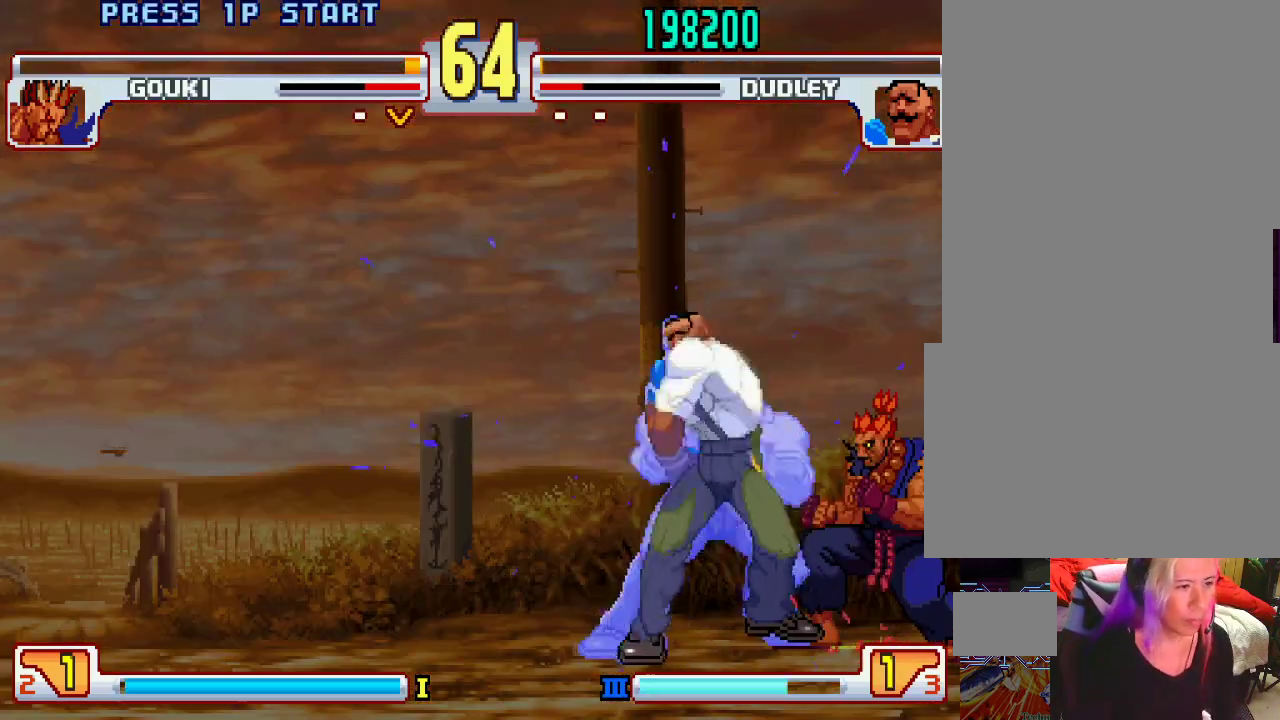
{"buttons": [], "left_stick": "center", "events": []}
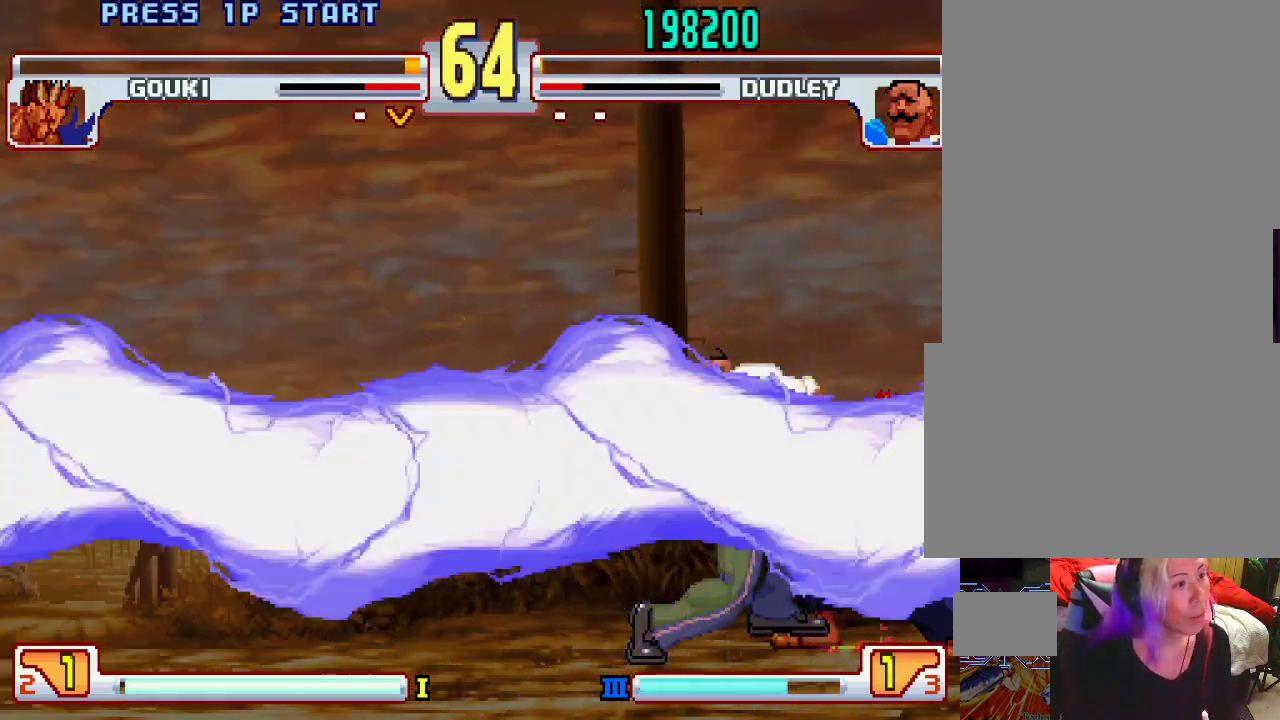
{"buttons": [], "left_stick": "center", "events": []}
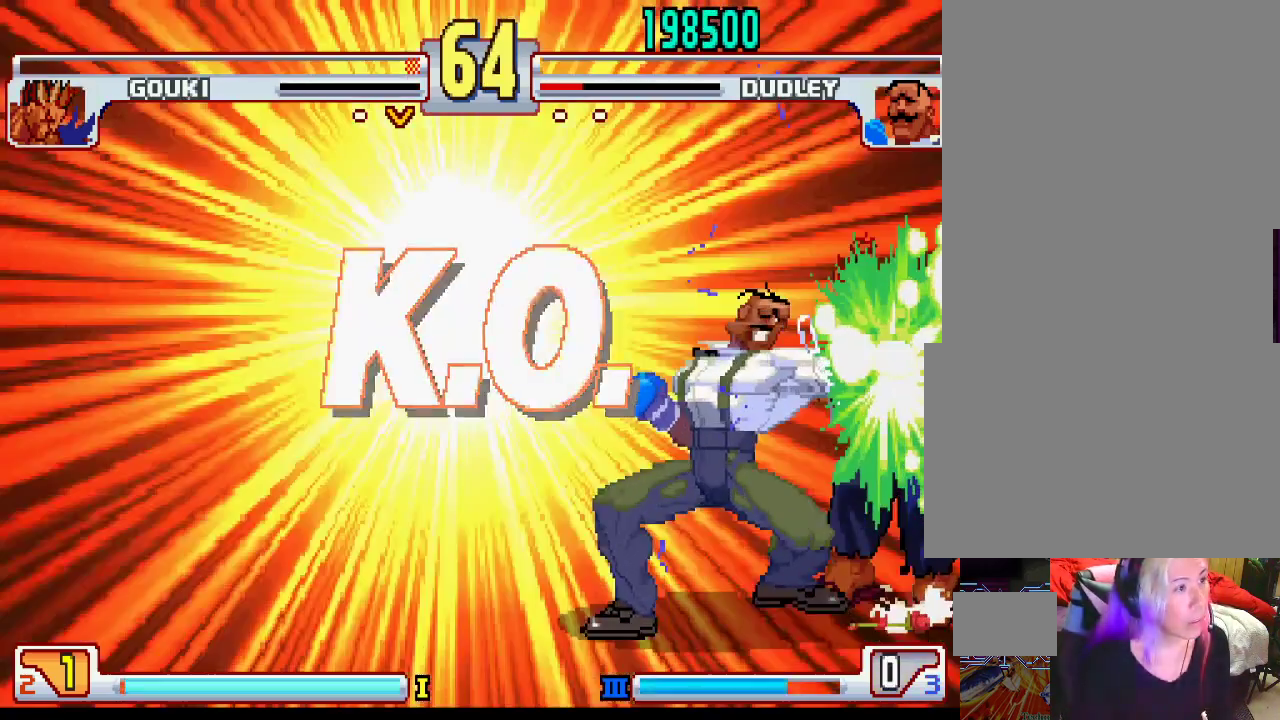
{"buttons": ["SQUARE"], "left_stick": "center", "events": [[367, "L1", "down"], [383, "TRIANGLE", "down"], [433, "SQUARE", "down"], [467, "L1", "up"], [467, "TRIANGLE", "up"]]}
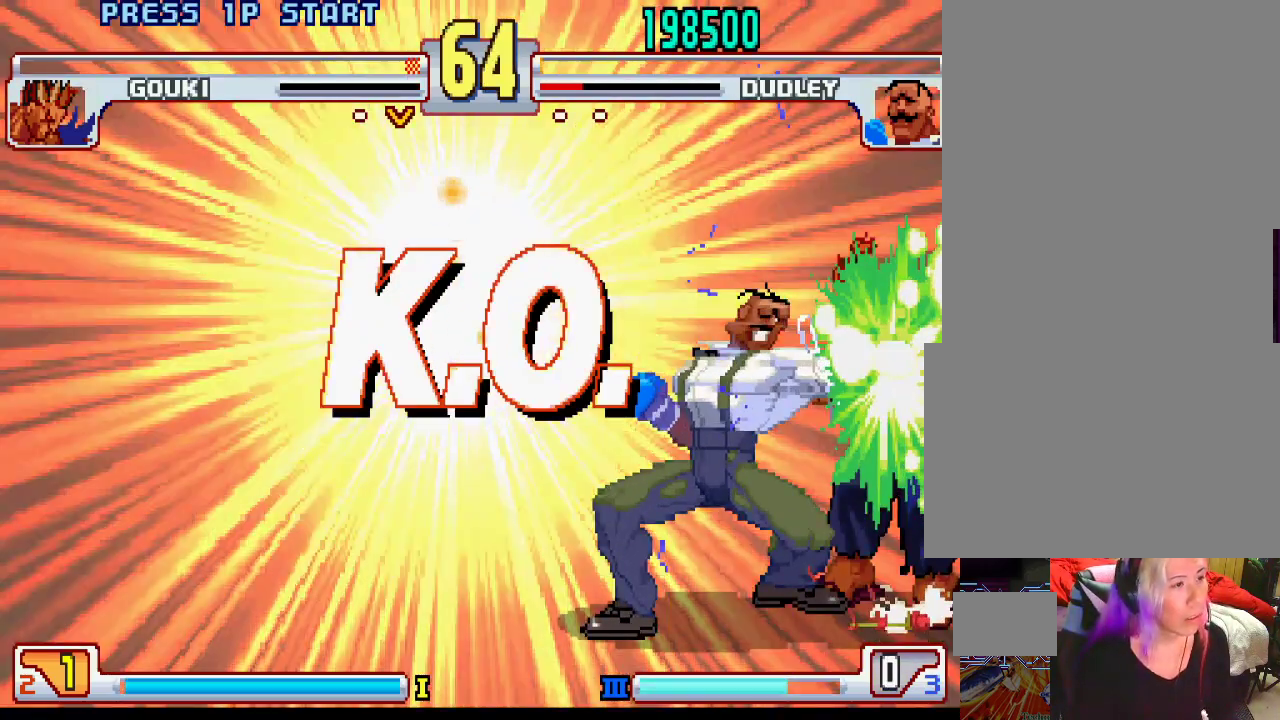
{"buttons": [], "left_stick": "center", "events": [[33, "SQUARE", "up"]]}
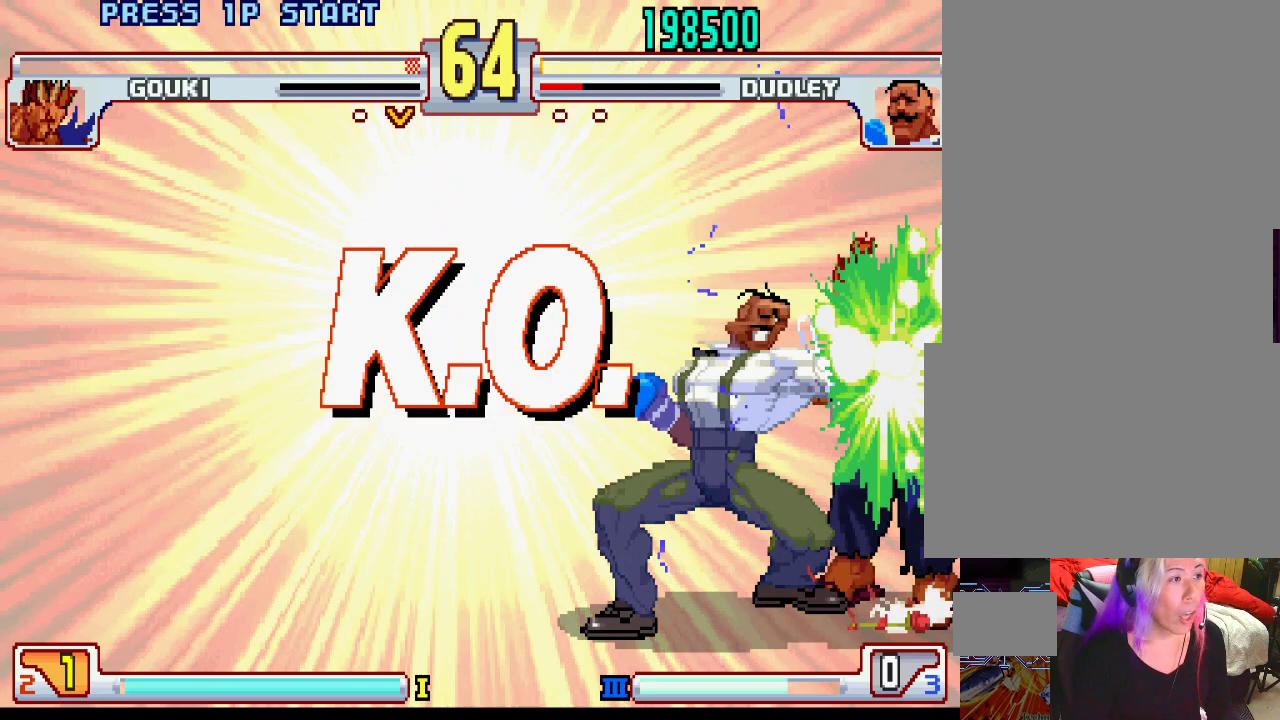
{"buttons": [], "left_stick": "center", "events": []}
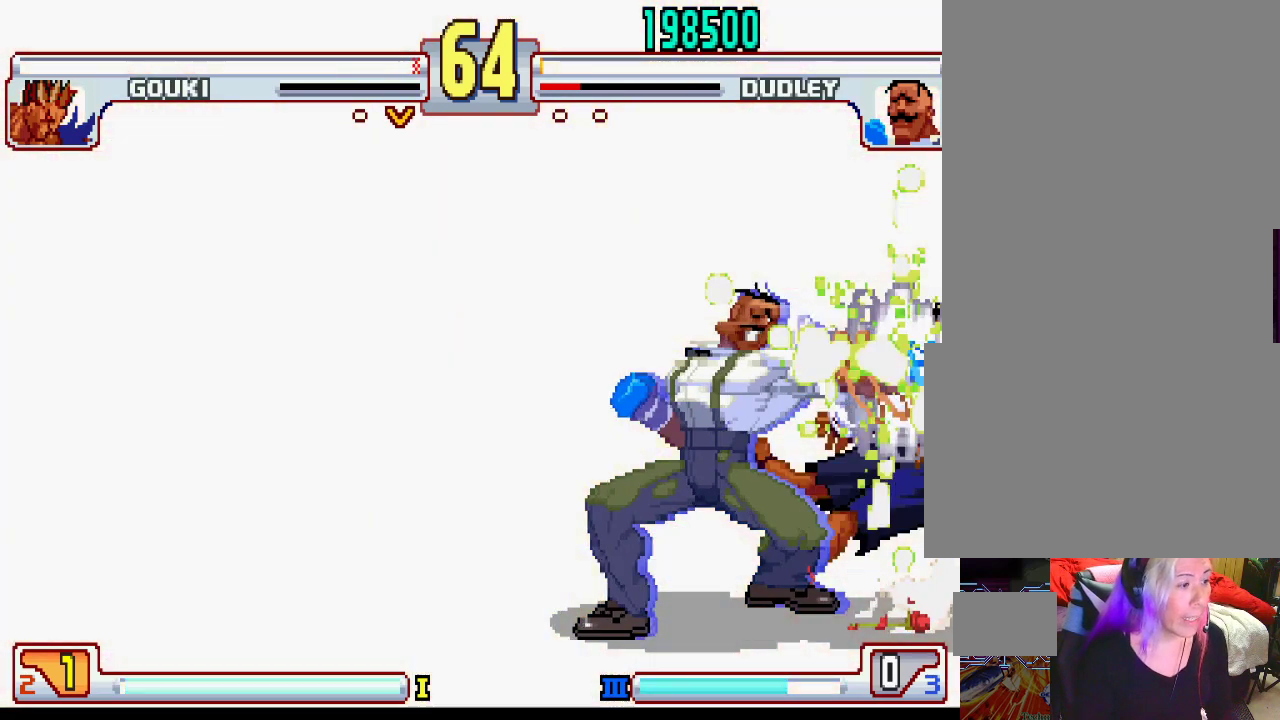
{"buttons": [], "left_stick": "center", "events": []}
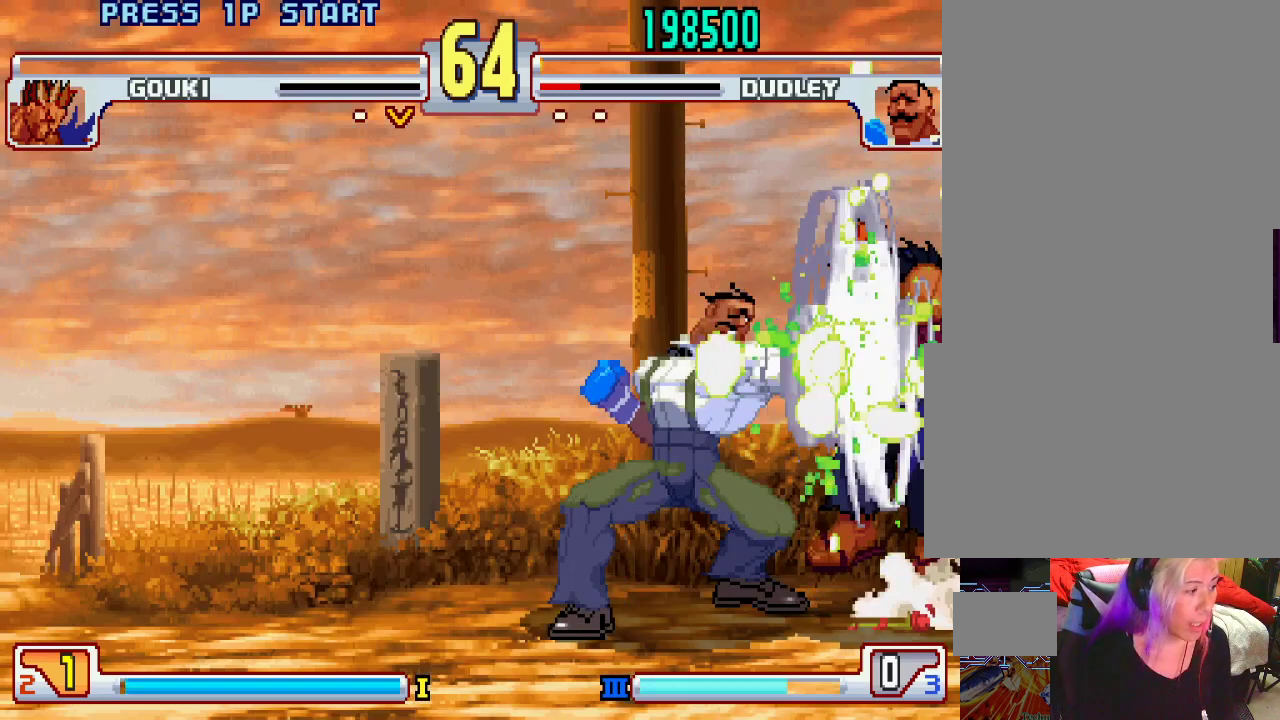
{"buttons": [], "left_stick": "center", "events": []}
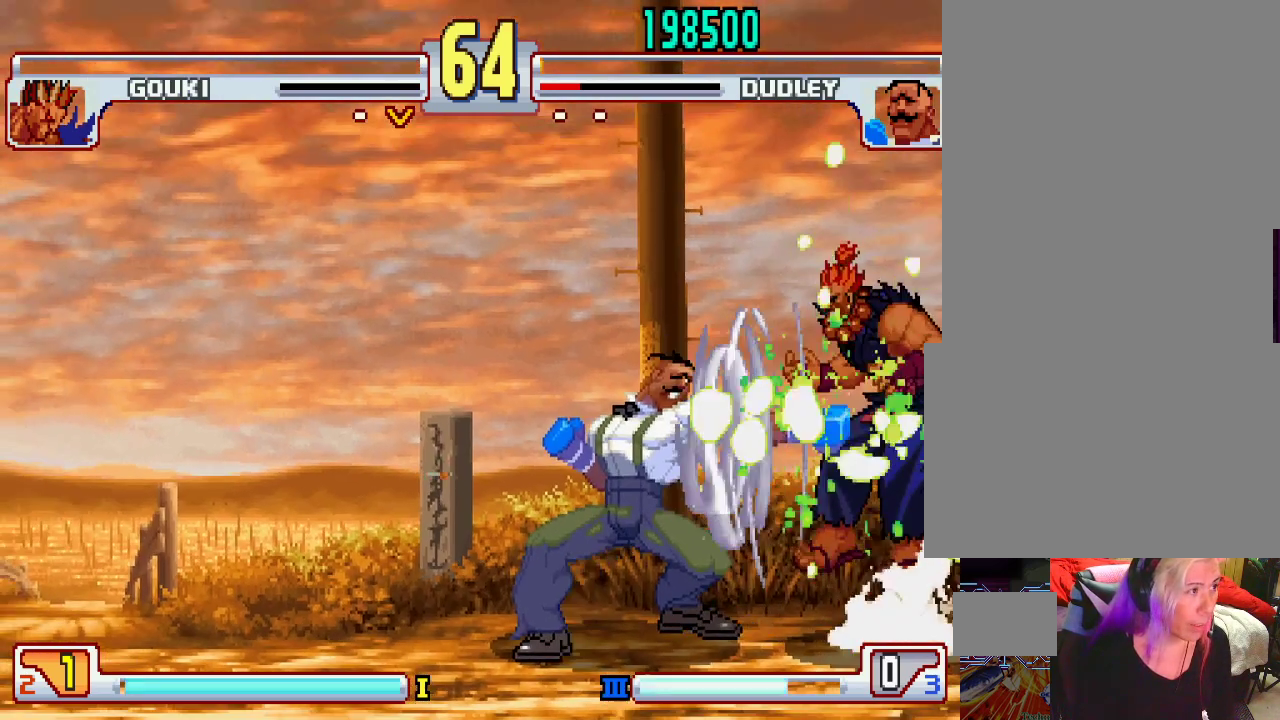
{"buttons": [], "left_stick": "center", "events": []}
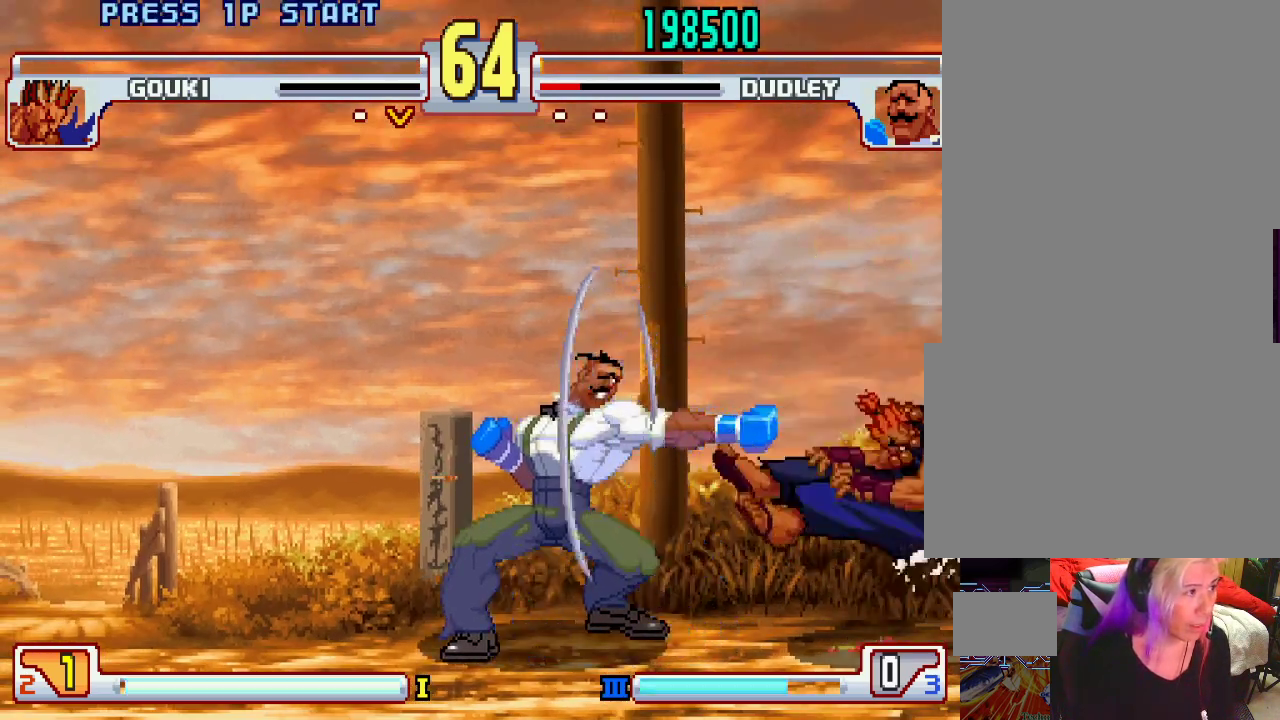
{"buttons": [], "left_stick": "up-left", "events": [[33, "left_stick", "up-left"]]}
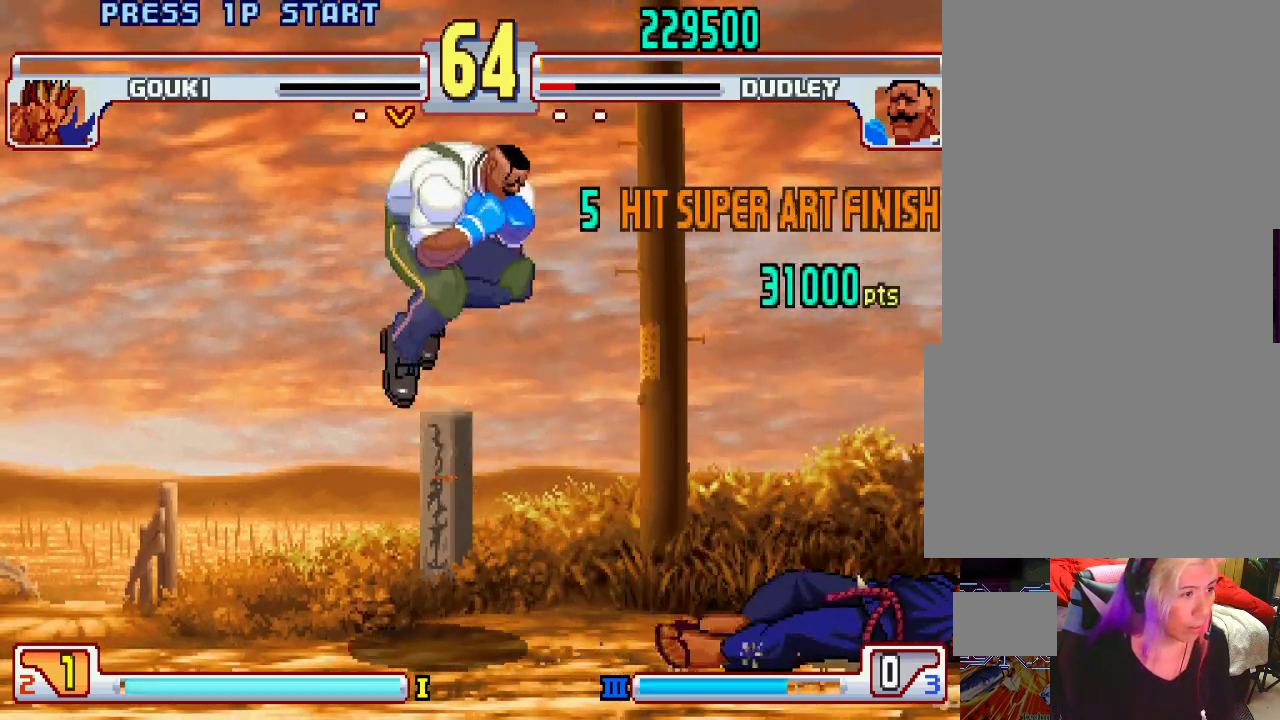
{"buttons": ["SQUARE"], "left_stick": "center", "events": [[117, "left_stick", "center"], [383, "L1", "down"], [400, "TRIANGLE", "down"], [467, "L1", "up"], [467, "SQUARE", "down"], [483, "TRIANGLE", "up"]]}
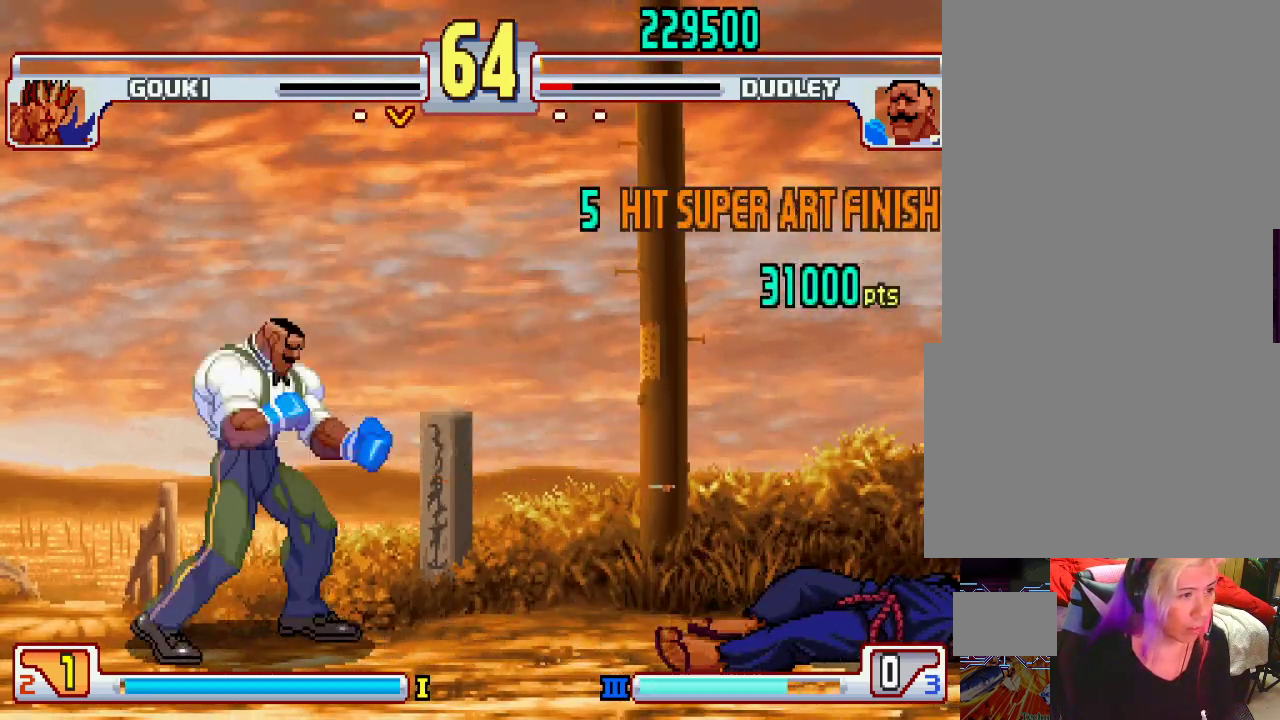
{"buttons": [], "left_stick": "center", "events": [[17, "SQUARE", "up"]]}
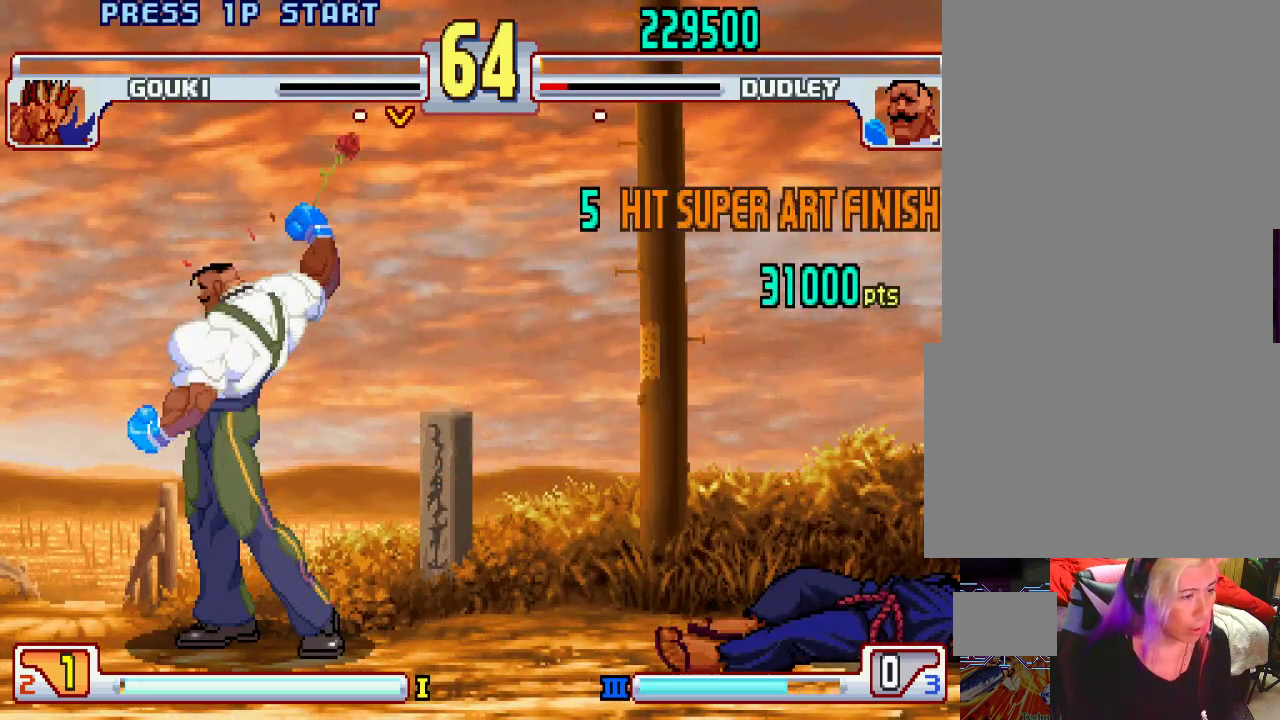
{"buttons": [], "left_stick": "center", "events": []}
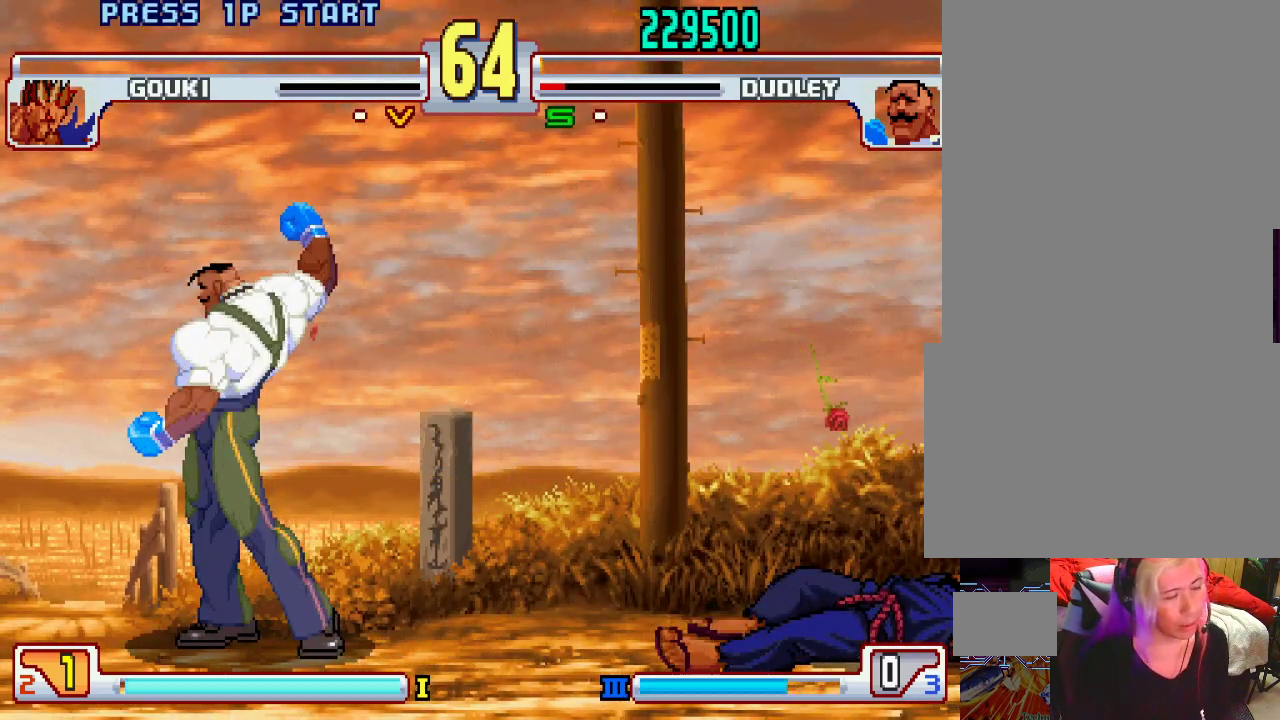
{"buttons": [], "left_stick": "center", "events": []}
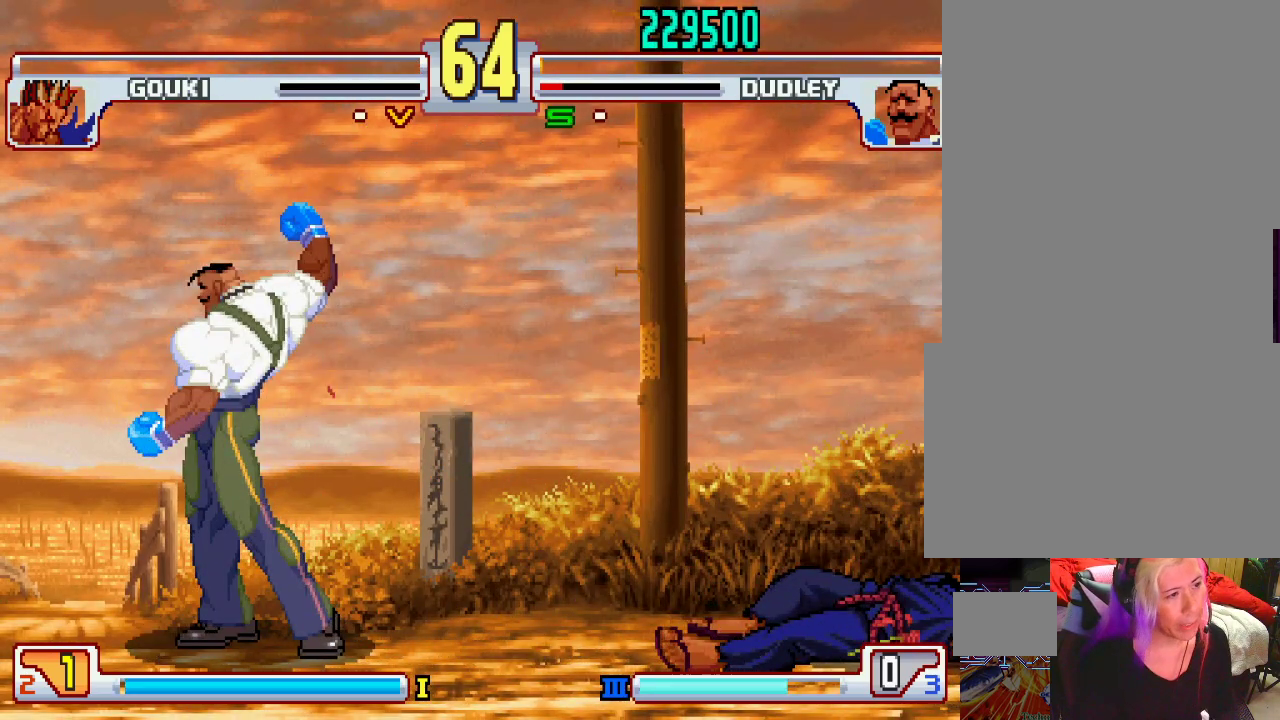
{"buttons": [], "left_stick": "center", "events": []}
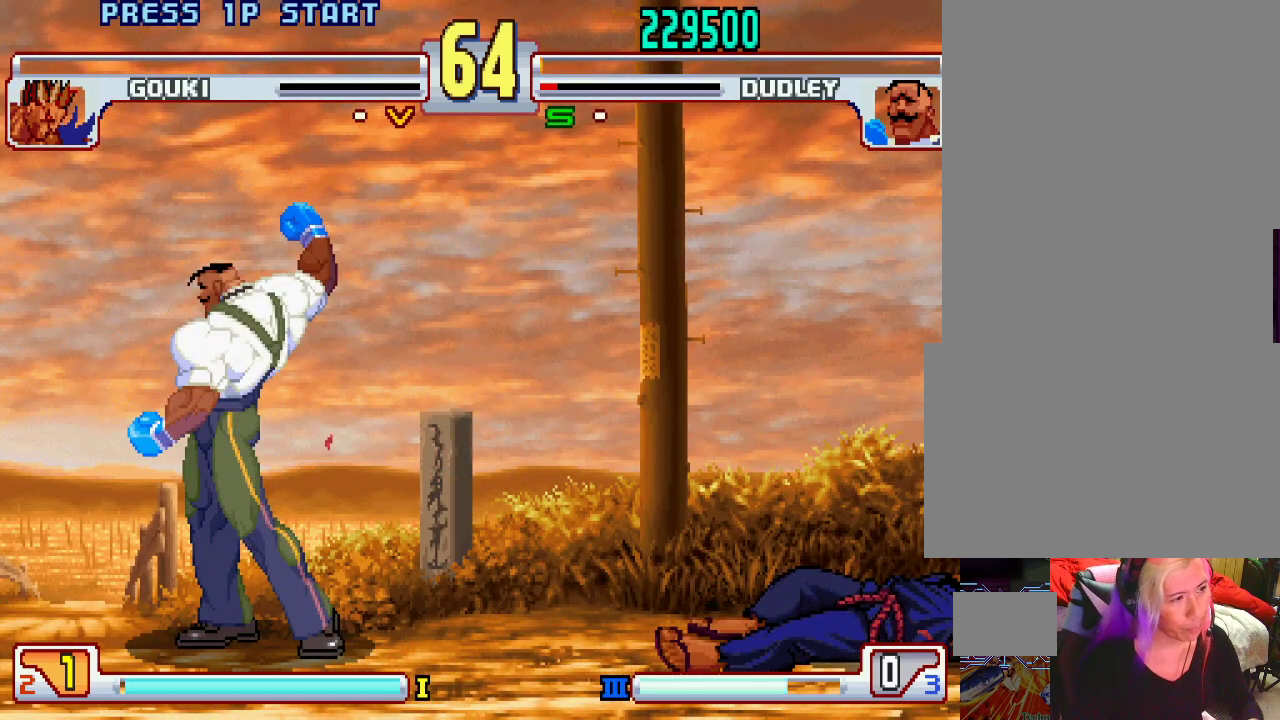
{"buttons": ["L1"], "left_stick": "left", "events": [[200, "CROSS", "down"], [200, "L1", "down"], [200, "SQUARE", "down"], [200, "TRIANGLE", "down"], [250, "left_stick", "down-right"], [317, "CROSS", "up"], [317, "left_stick", "left"], [333, "SQUARE", "up"], [367, "CROSS", "down"], [367, "SQUARE", "down"], [383, "left_stick", "right"], [450, "CROSS", "up"], [467, "left_stick", "left"], [483, "SQUARE", "up"], [483, "TRIANGLE", "up"]]}